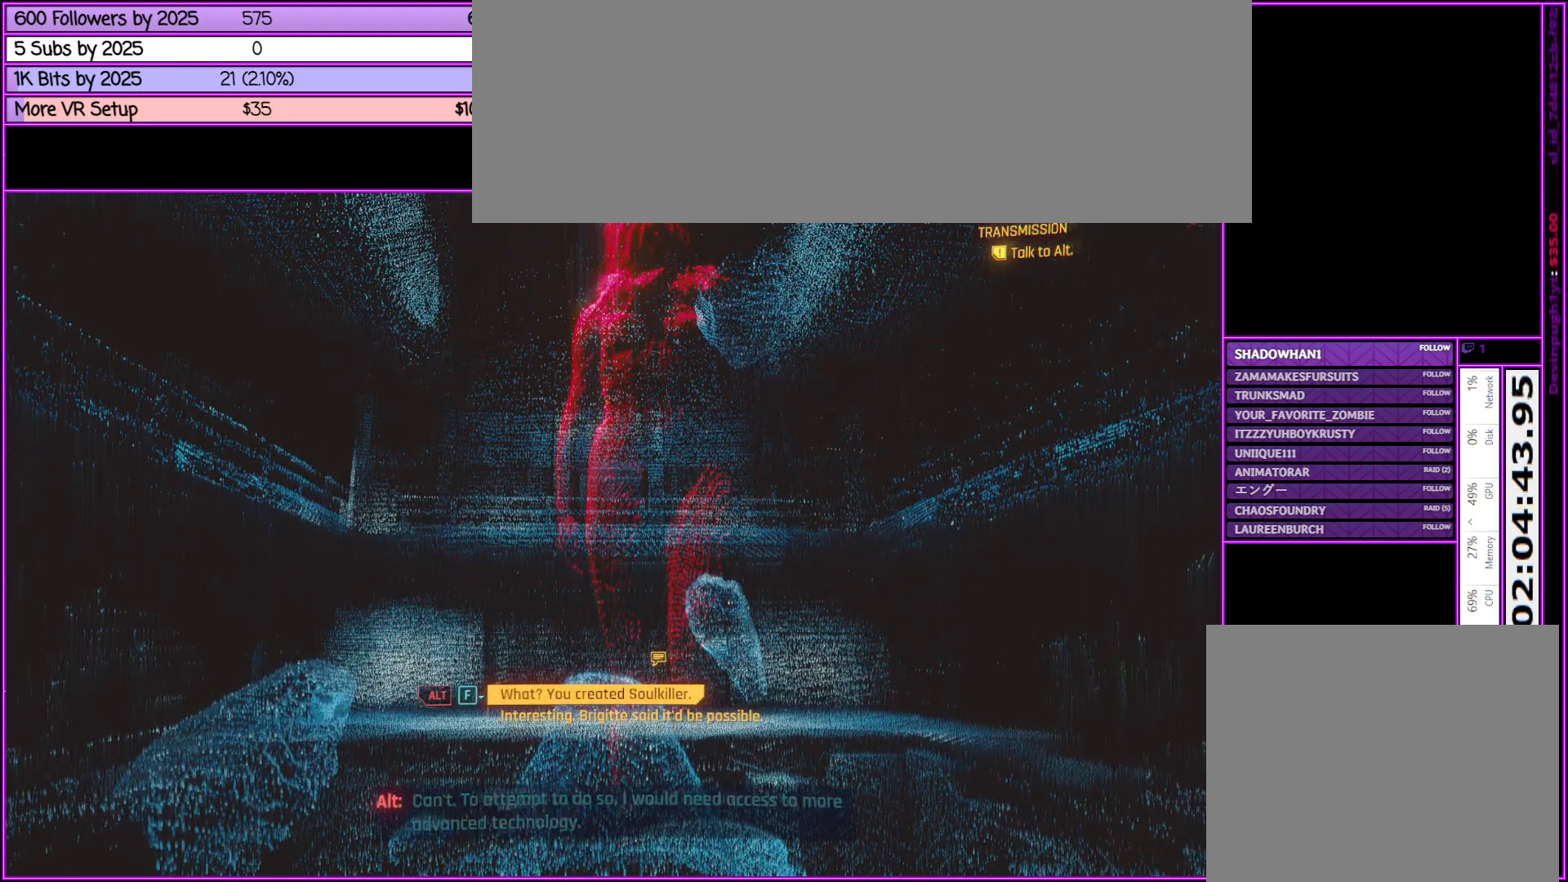
Gameplay with keyboard and mouse; each line is a JSON object with the keys and mouse buttons held at the frame after it. "events" lists presses ("down") and releases ("up") of ".", "/", "0", "1", "2", "3", "4", "5", "6", "7", "8", "9", "a", "alt_l", "alt_r", "b", "backslash", "backspace", "c", "caps_lock", "comma", "ctrl_l", "ctrl_r", "d", "down", "e", "equals", "escape", "f", "f1", "f10", "f11", "f12", "f2", "f3", "f4", "f5", "f6", "f7", "f8", "f9", "g", "h", "i", "j", "k", "l", "lbracket", "left", "m", "minus", "n", "num0", "num1", "num2", "num3", "num4", "num5", "num6", "num7", "num8", "num9", "o", "p", "q", "quote", "r", "rbracket", "return", "right", "s", "semicolon", "shift_l", "shift_r", "space", "super", "t", "tab", "tilde", "u", "up", "v", "w", "x", "y", "z", "mouse_left", "mouse_middle", "mouse_right", "mouse_wheel_up" and "mouse_wheel_down" between this image and that frame as [ms after this image, input, new state], when the widget could be followed in between. "mouse_left", "mouse_middle", "mouse_right", "mouse_wheel_up", "mouse_wheel_down" = the "left", "middle", "right", "wheel_up", "wheel_down" buttons of the "mouse" list. No other keys are recorded. Not read: mouse_move.
{"keys": [], "mouse": [], "events": [[33, "mouse_wheel_down", "down"], [83, "mouse_wheel_down", "up"]]}
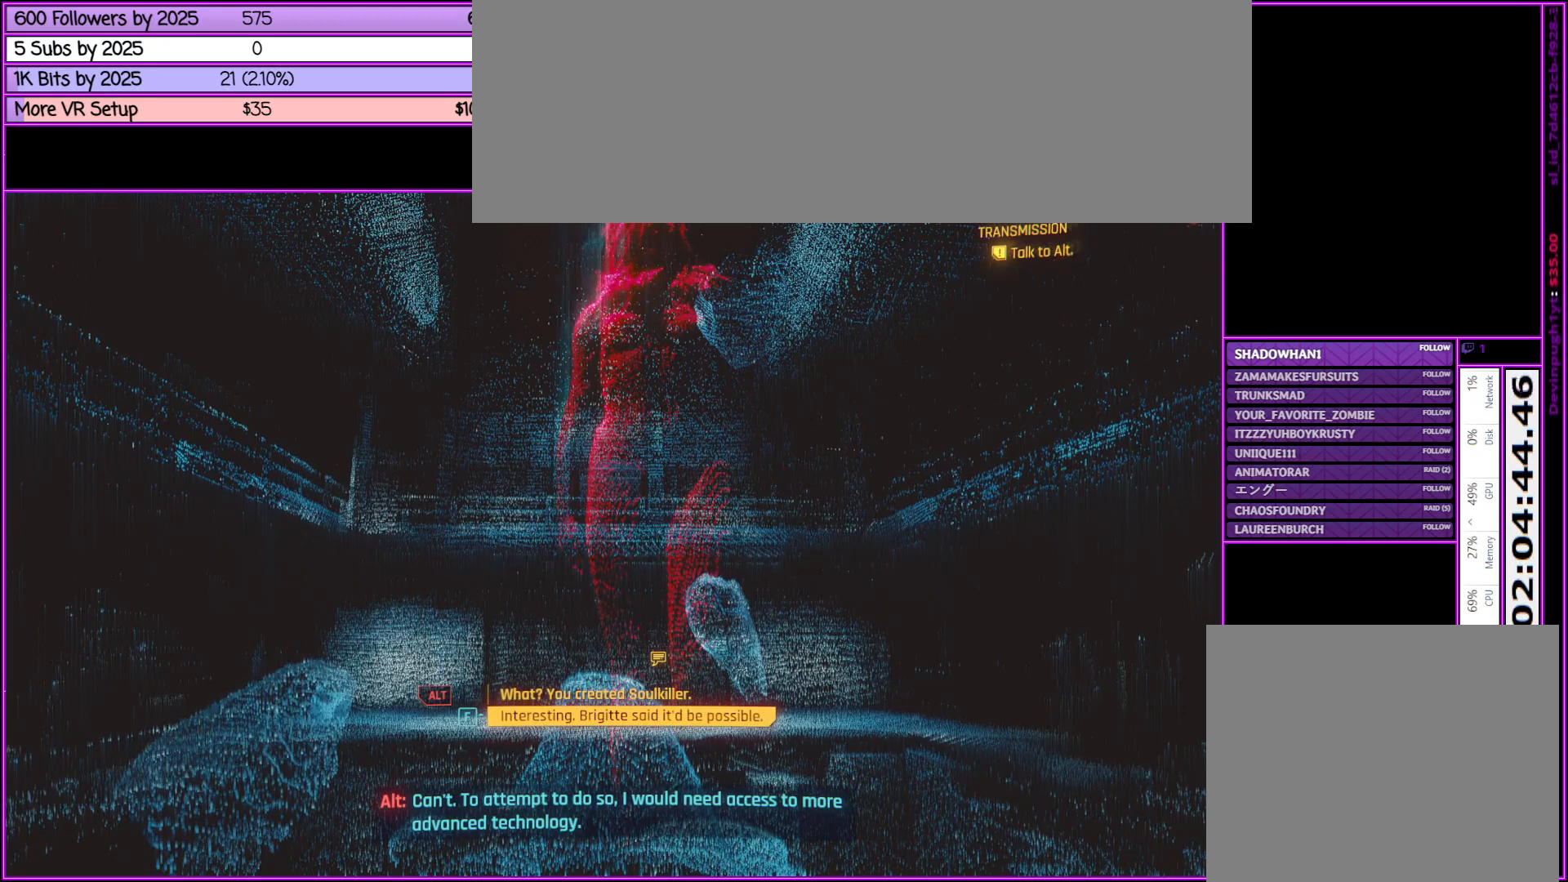
{"keys": [], "mouse": [], "events": []}
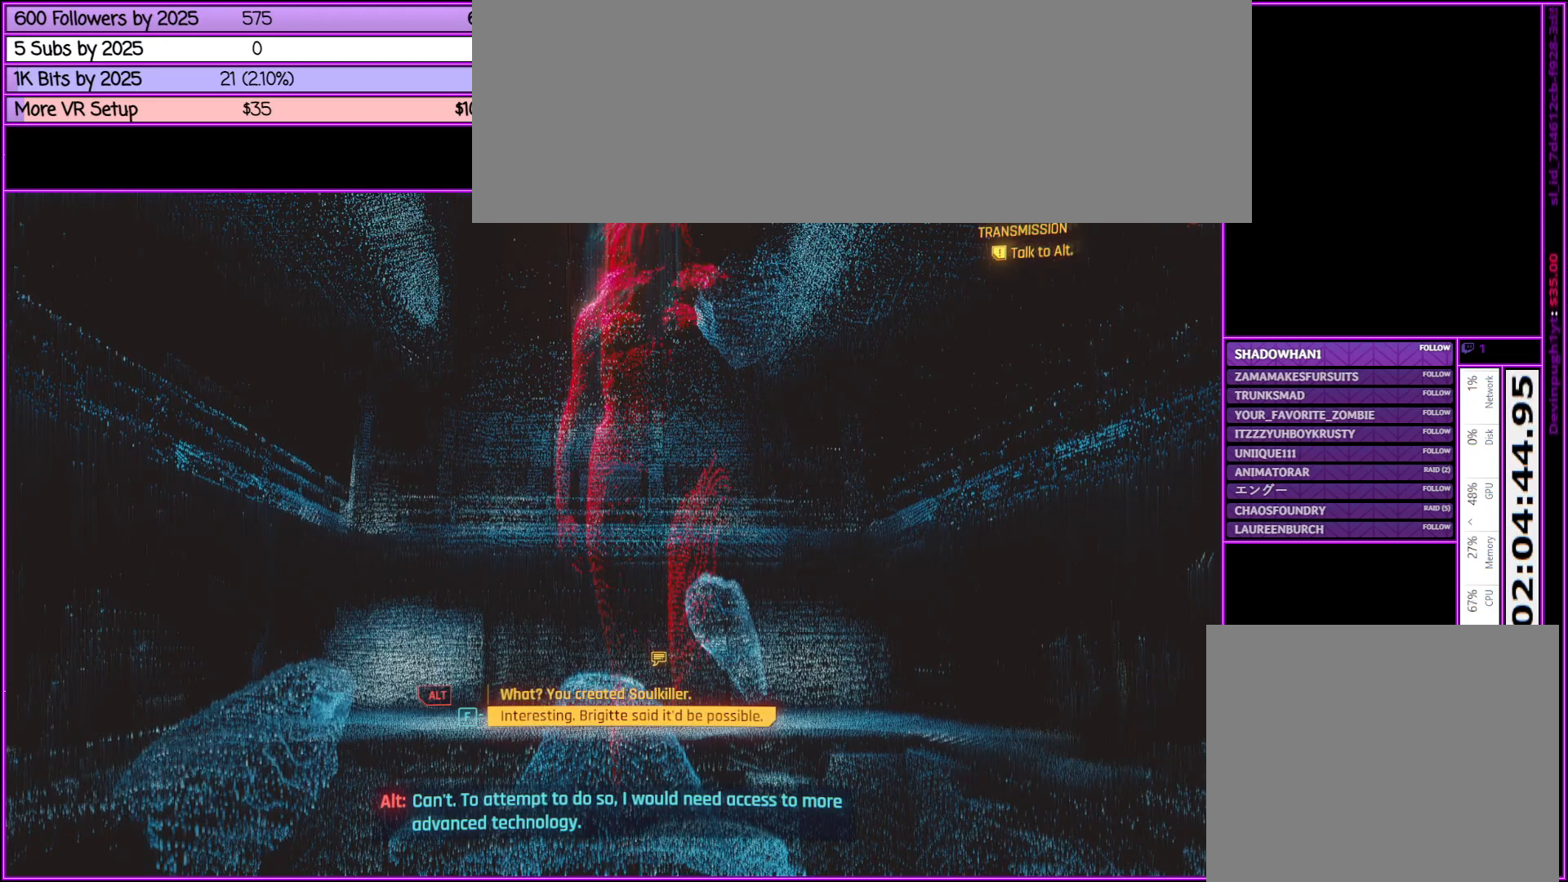
{"keys": [], "mouse": [], "events": []}
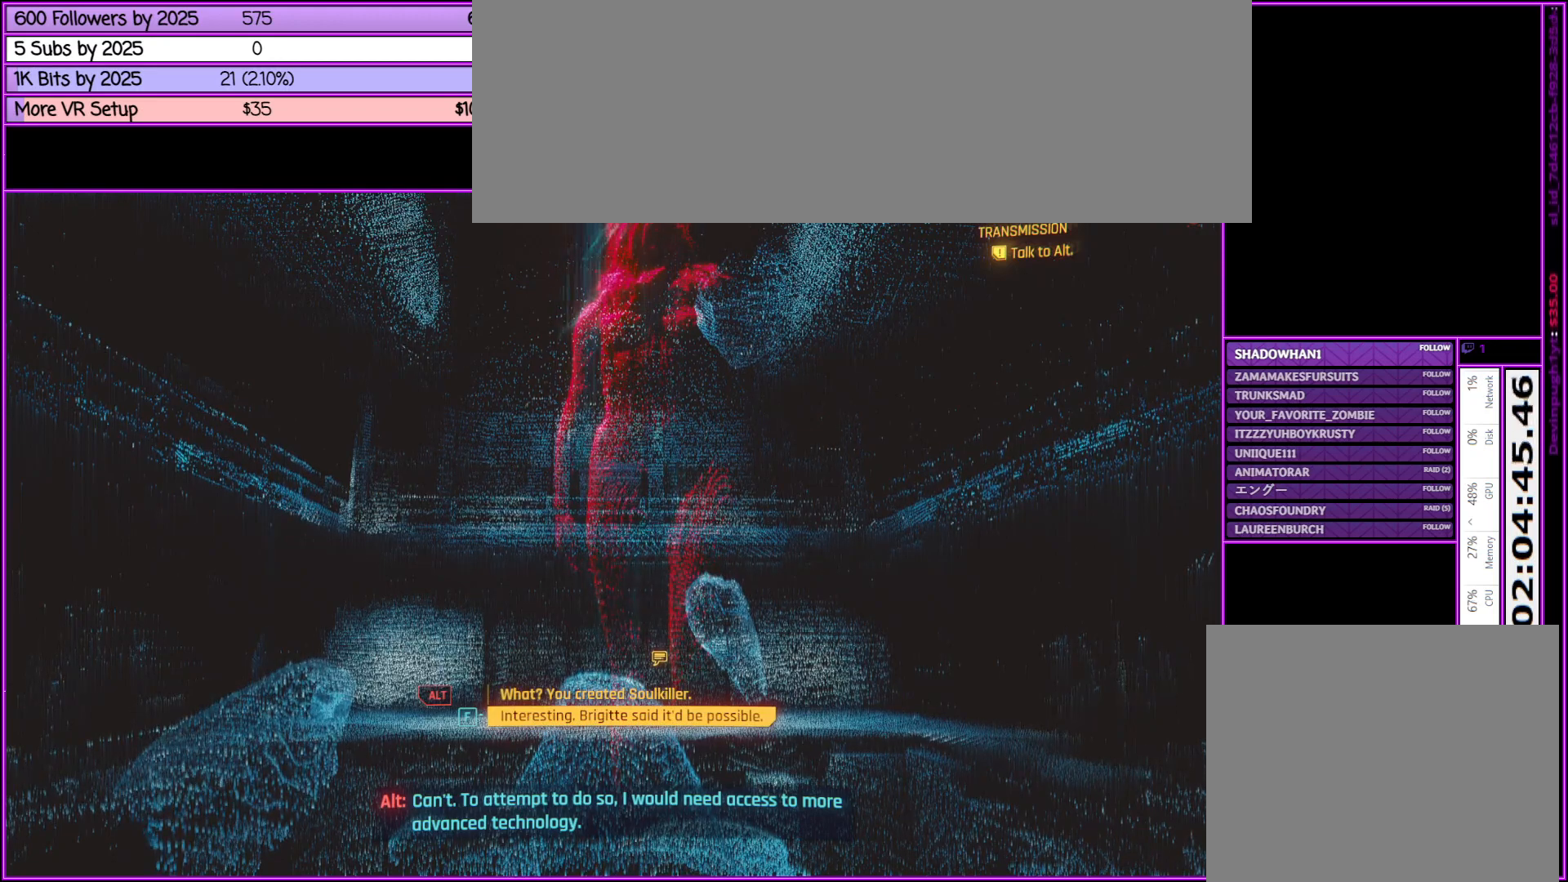
{"keys": [], "mouse": [], "events": [[267, "mouse_wheel_up", "down"], [317, "mouse_wheel_up", "up"]]}
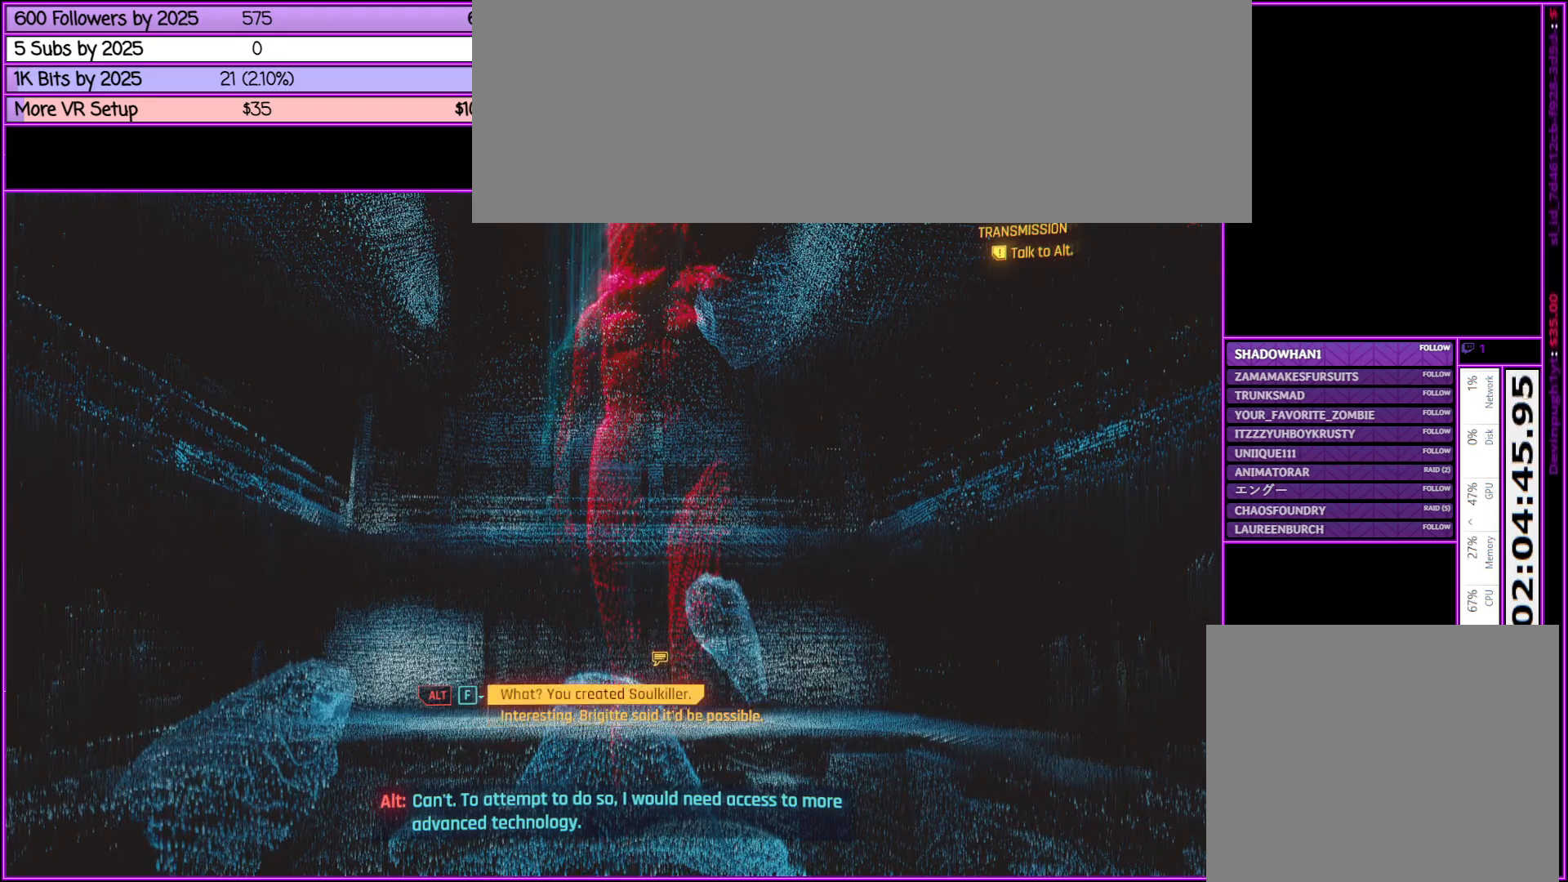
{"keys": [], "mouse": [], "events": []}
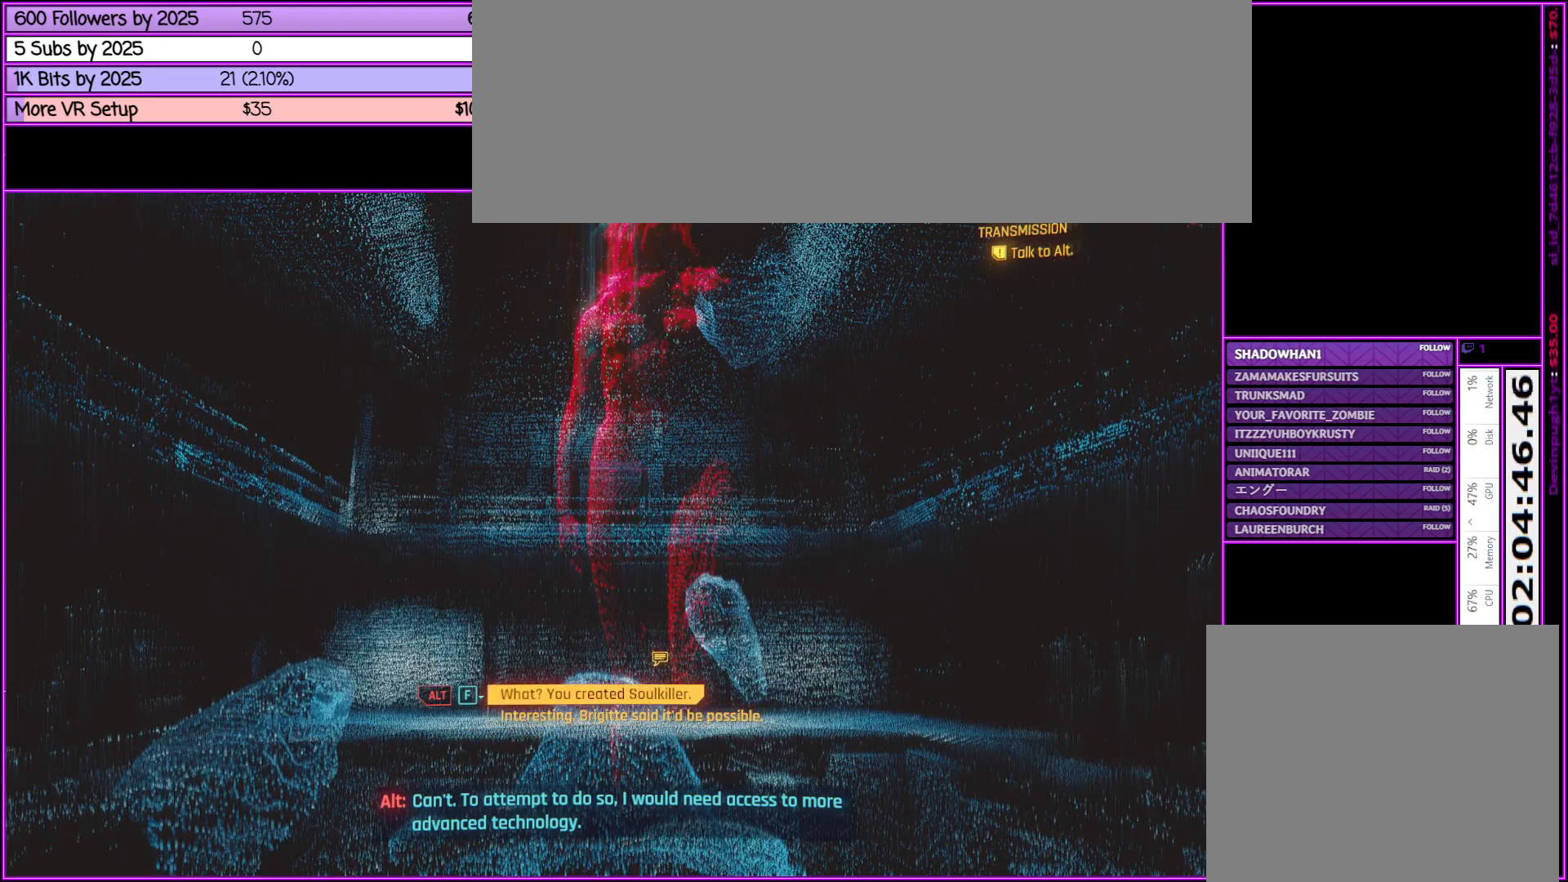
{"keys": [], "mouse": [], "events": []}
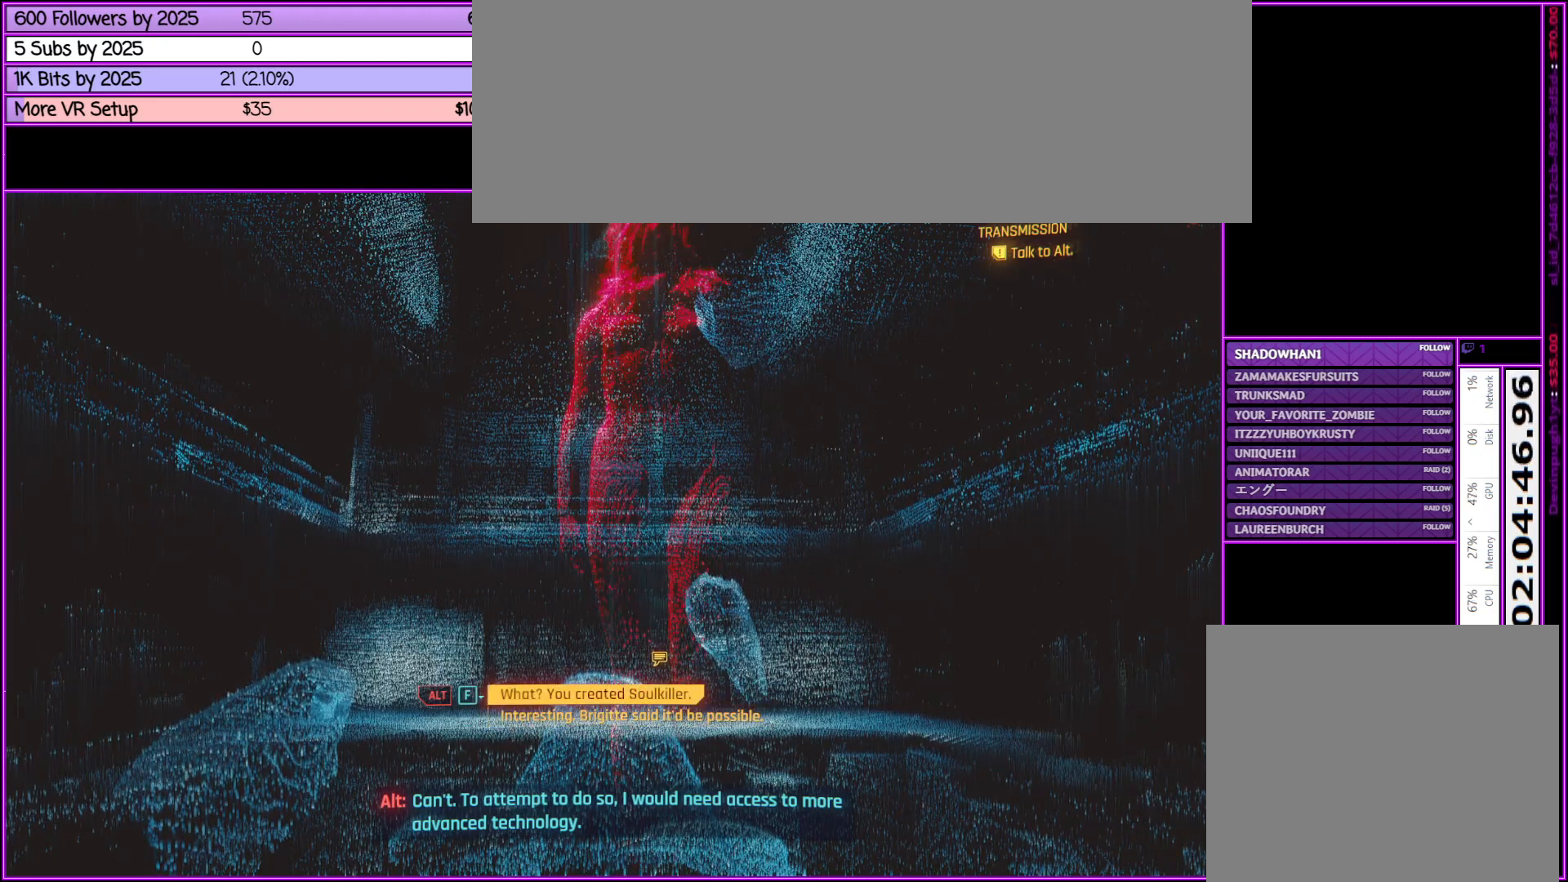
{"keys": [], "mouse": [], "events": []}
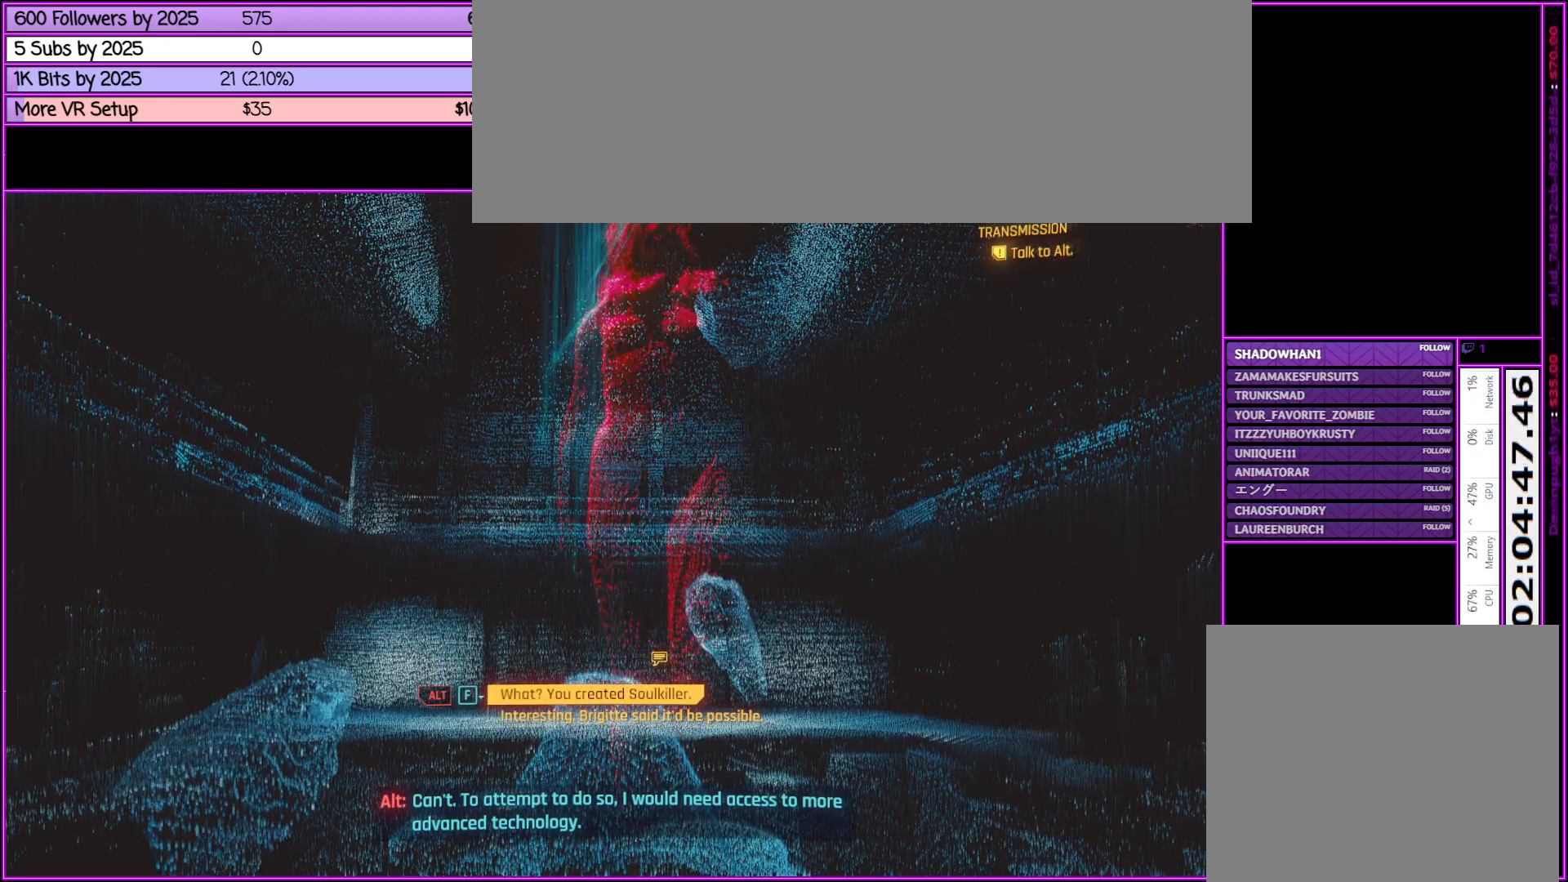
{"keys": [], "mouse": [], "events": [[83, "f", "down"], [233, "f", "up"]]}